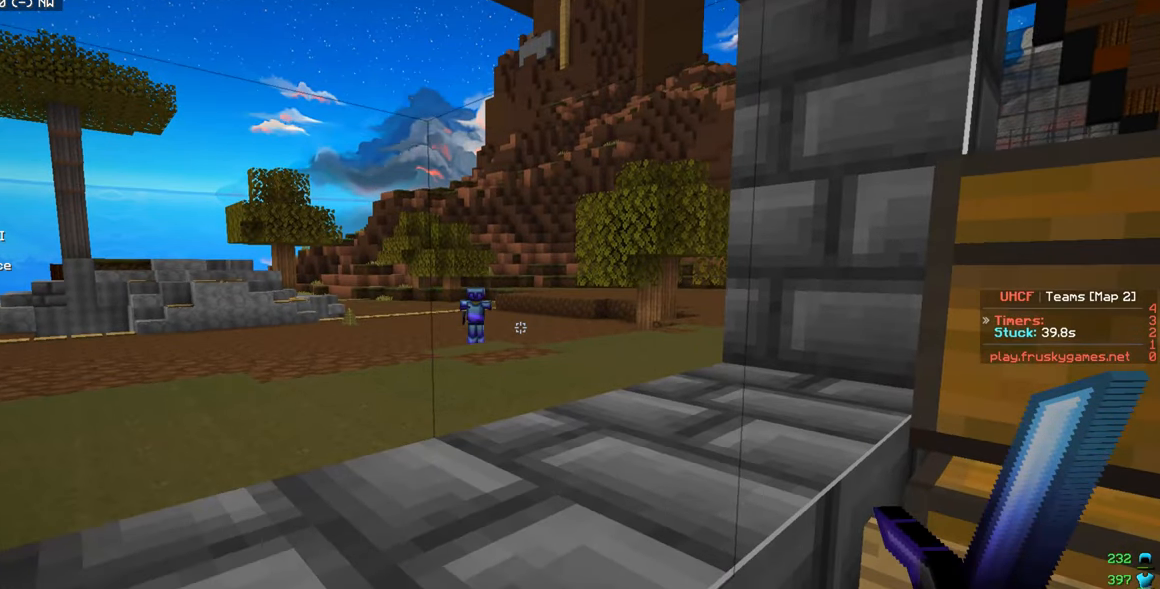
Gameplay with keyboard and mouse; each line is a JSON object with the keys and mouse buttons held at the frame after it. "events" lists presses ("down") and releases ("up") of "a", "d", "s", "w", "mouse_left" and "mouse_right" between this image and that frame as [ms after this image, input, new state], when the widget could be followed in between. "mouse_left", "mouse_right" = the "left", "right" buttons of the "mouse" list. No other keys are recorded. Fast repeated clicks can show as one long hold. Mouse movement is not recorded.
{"keys": [], "mouse": [], "events": []}
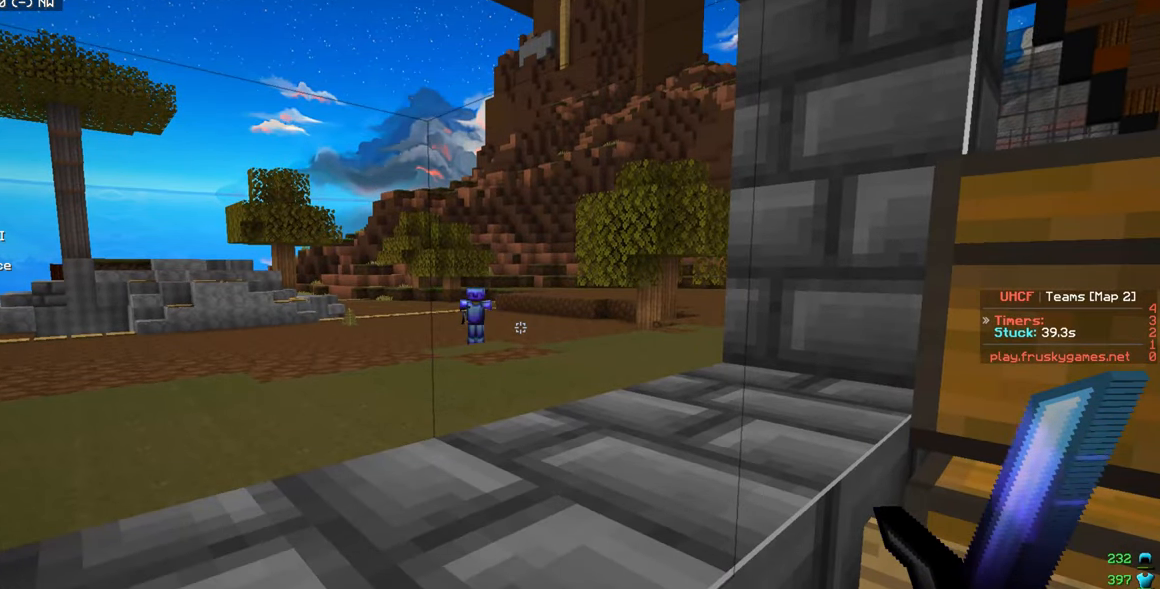
{"keys": [], "mouse": [], "events": []}
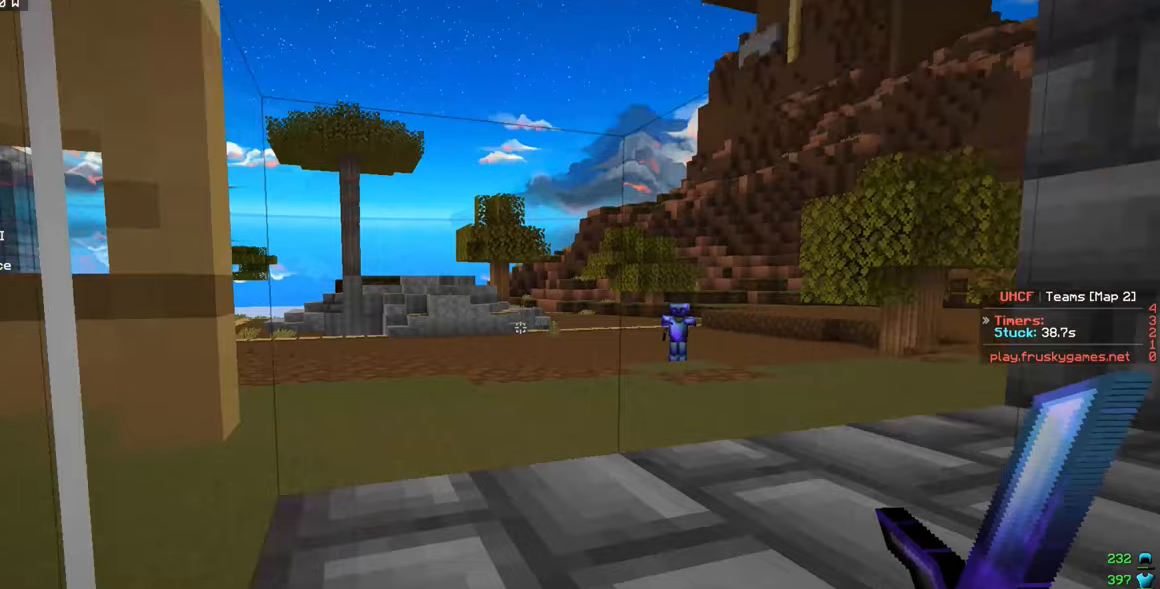
{"keys": [], "mouse": [], "events": []}
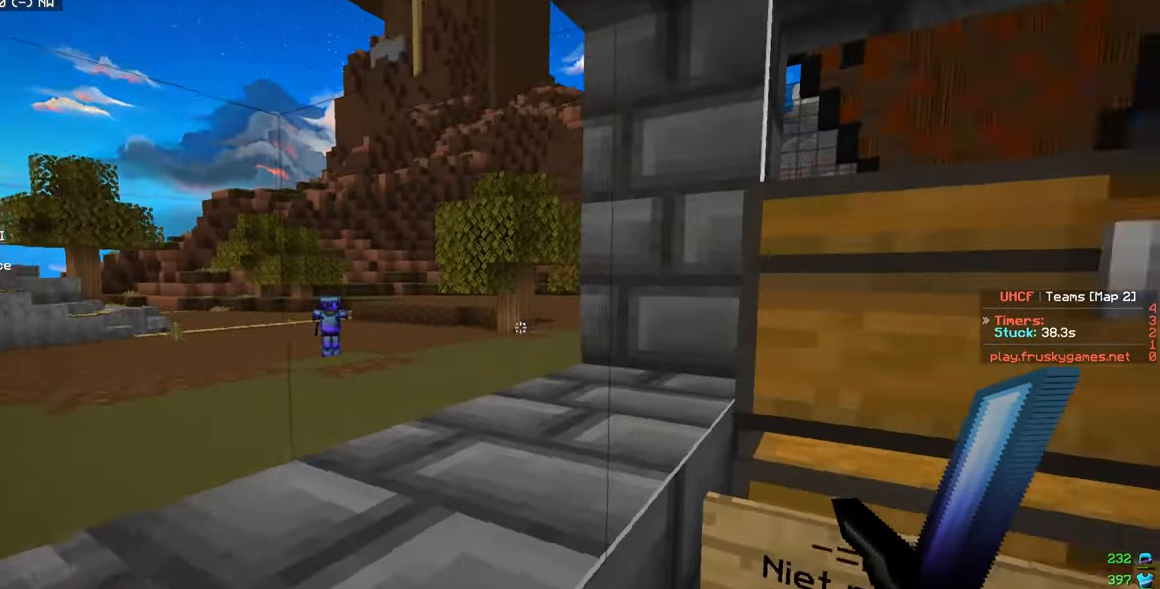
{"keys": [], "mouse": [], "events": []}
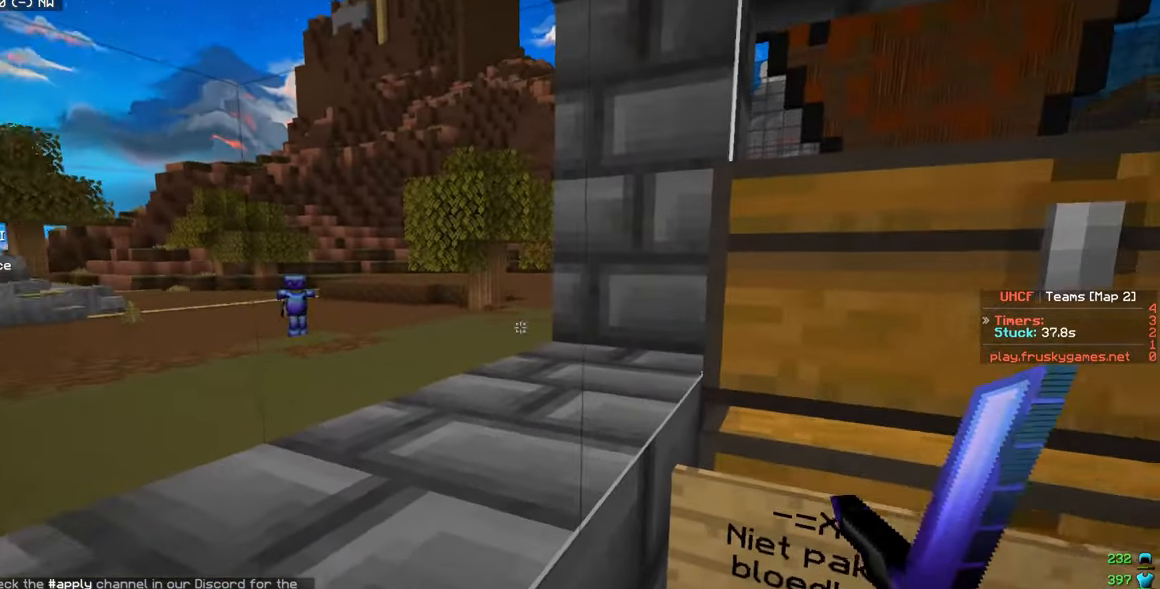
{"keys": [], "mouse": [], "events": []}
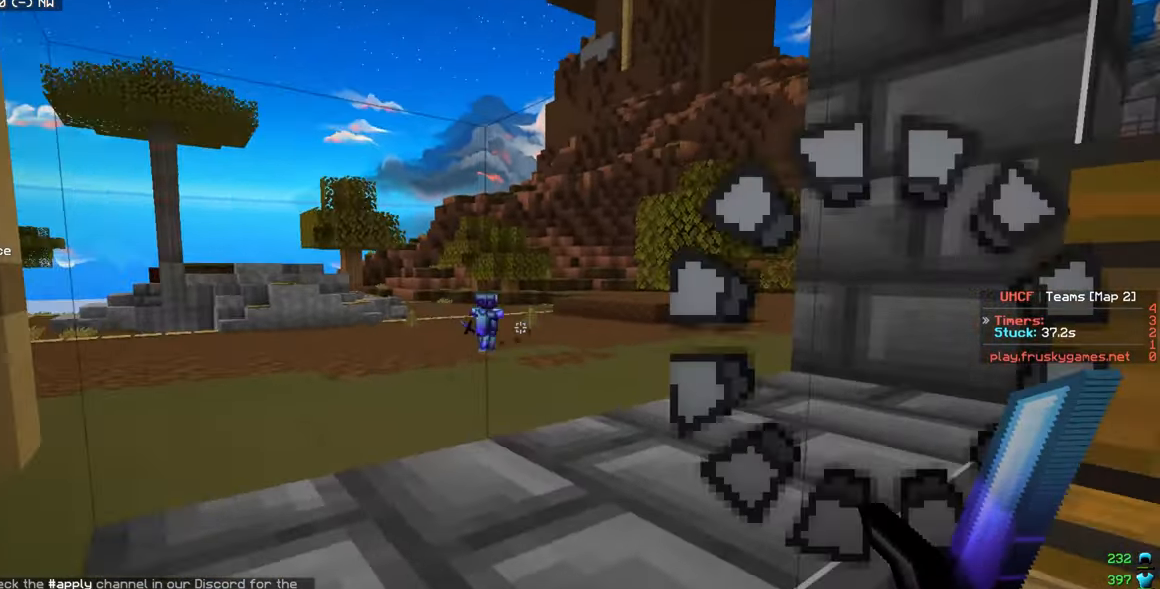
{"keys": [], "mouse": [], "events": []}
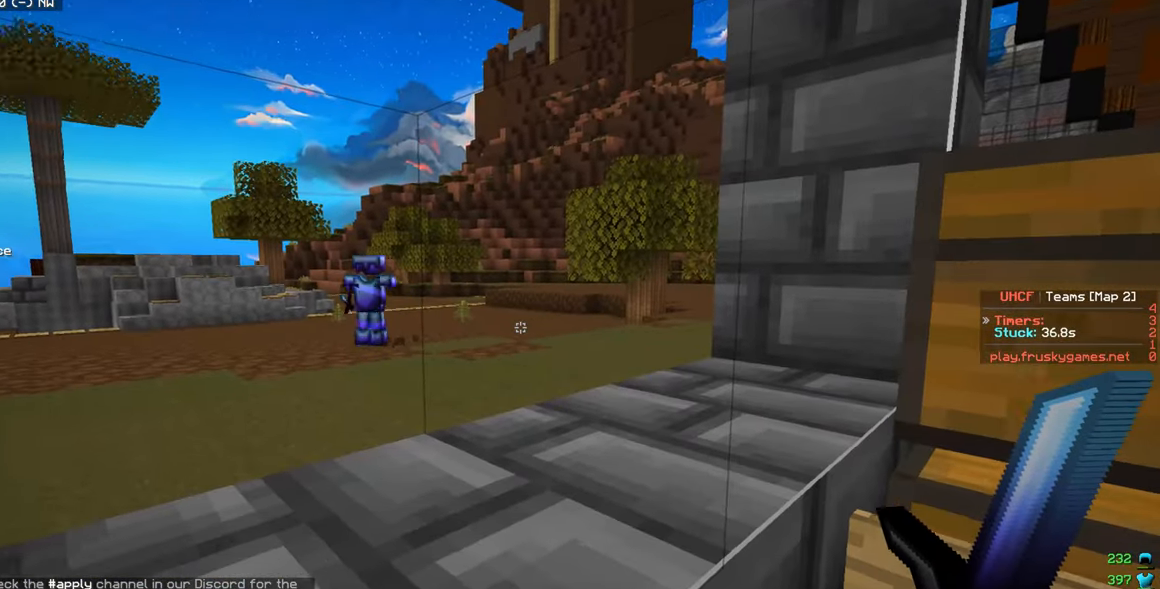
{"keys": ["d", "w"], "mouse": [], "events": [[350, "d", "down"], [483, "w", "down"]]}
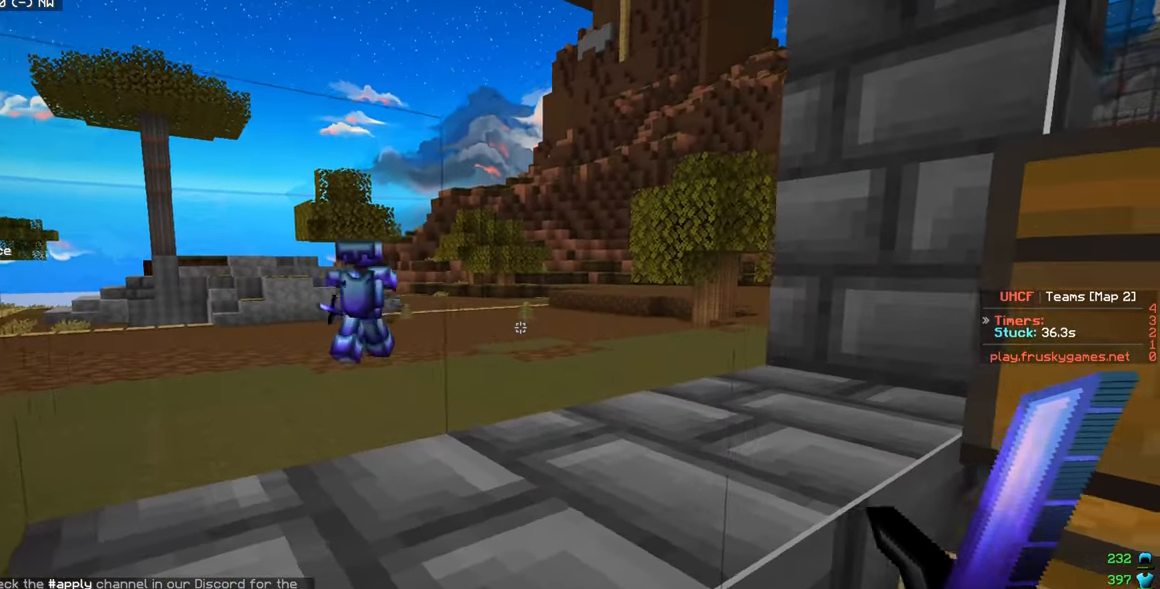
{"keys": ["d"], "mouse": [], "events": [[200, "w", "up"], [217, "d", "up"], [300, "d", "down"]]}
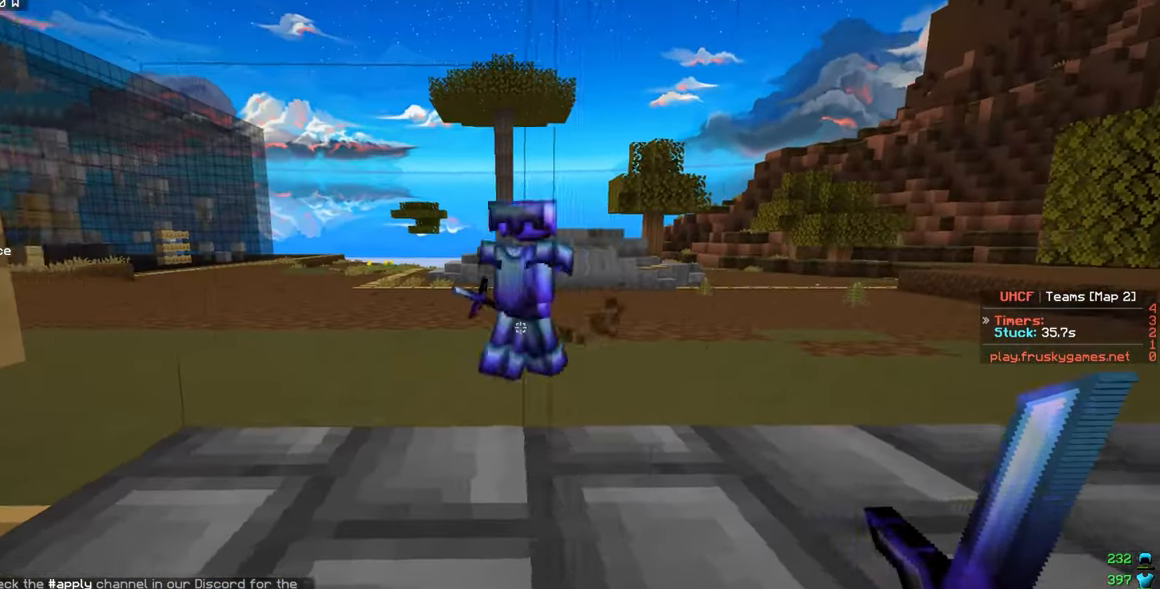
{"keys": ["d"], "mouse": [], "events": []}
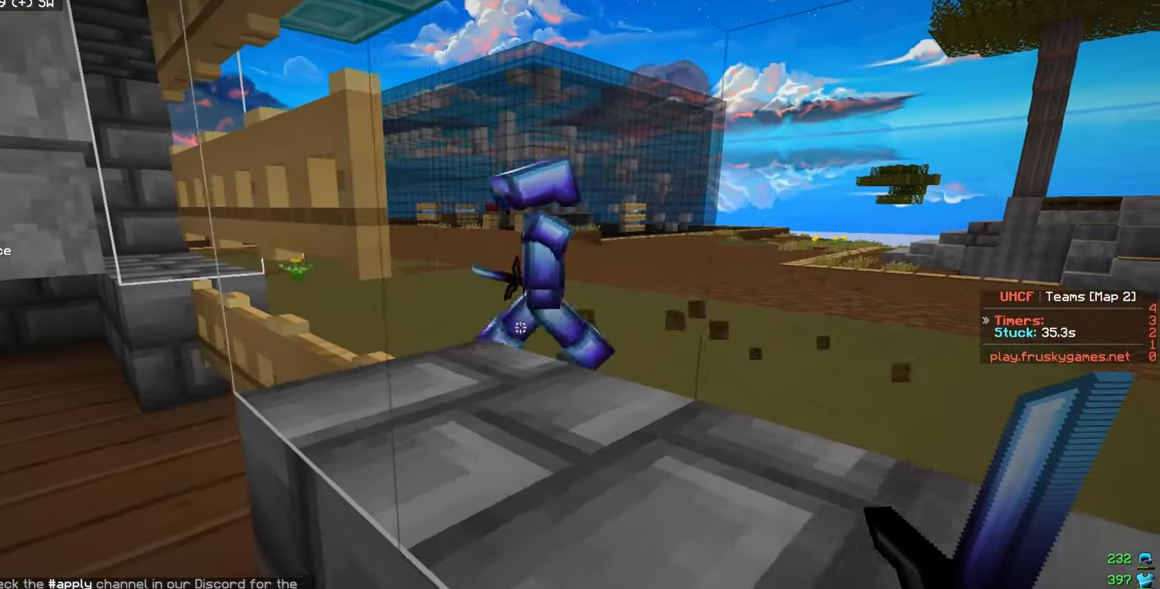
{"keys": ["w"], "mouse": [], "events": [[267, "d", "up"], [367, "w", "down"]]}
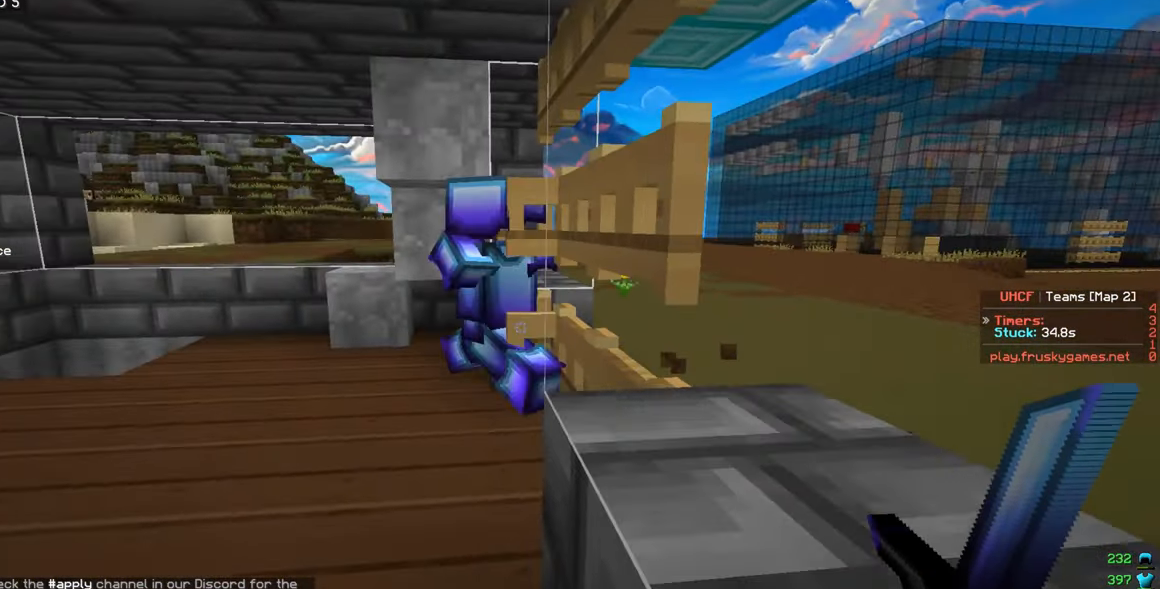
{"keys": ["a", "w"], "mouse": ["left"], "events": [[67, "mouse_left", "down"], [233, "a", "down"]]}
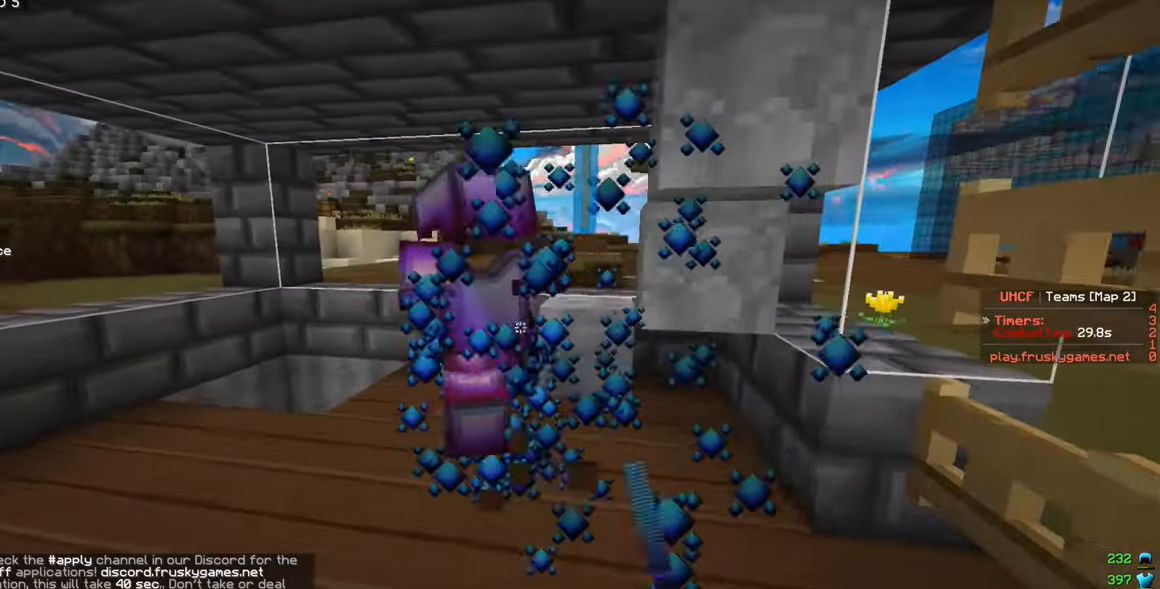
{"keys": ["a", "w"], "mouse": ["left"], "events": [[267, "a", "up"], [383, "a", "down"]]}
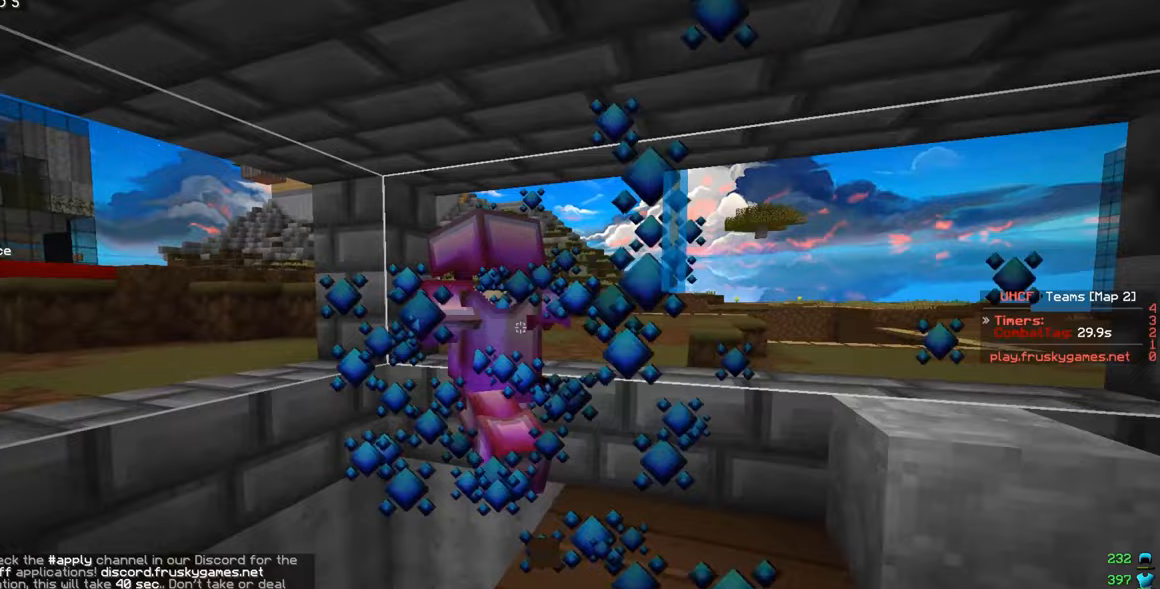
{"keys": ["w"], "mouse": ["left"], "events": [[33, "a", "up"], [167, "a", "down"], [350, "a", "up"]]}
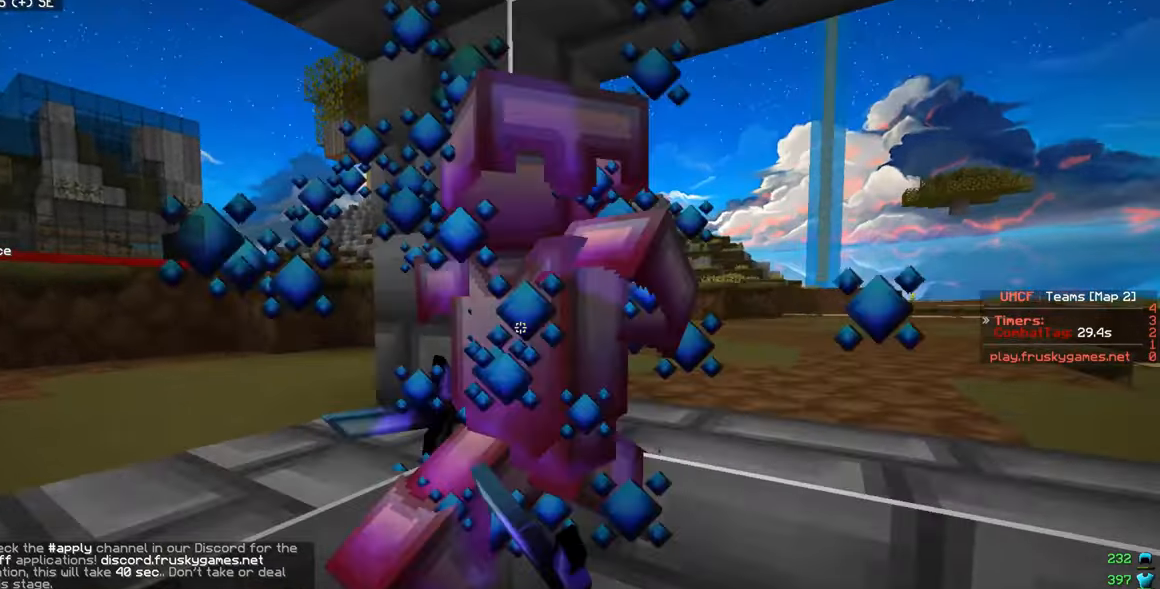
{"keys": ["s"], "mouse": ["left"]}
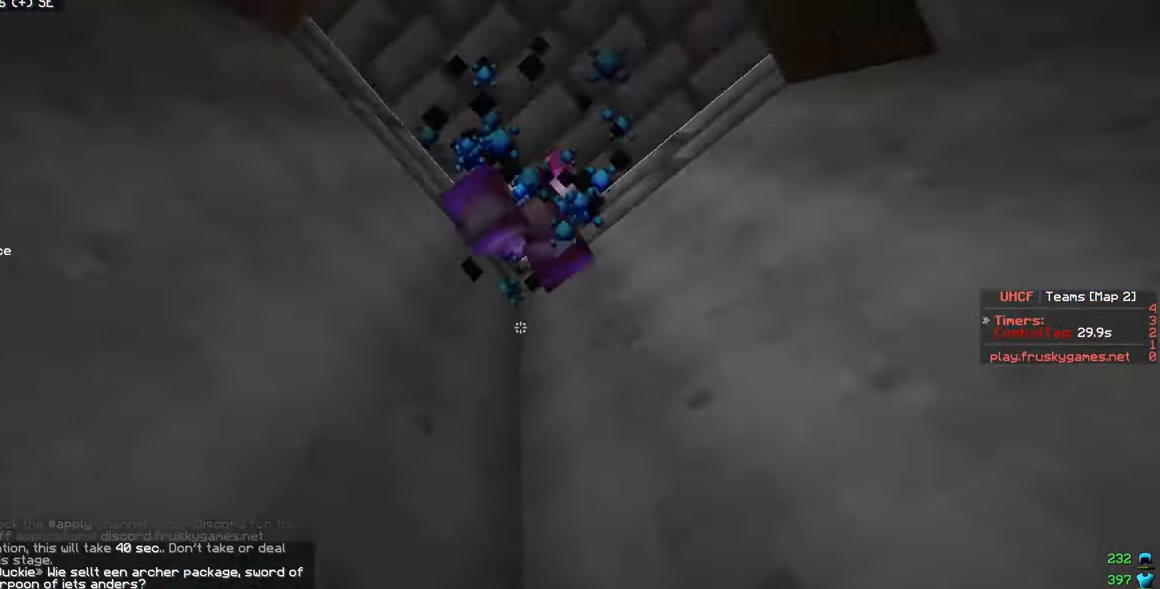
{"keys": ["s"], "mouse": [], "events": [[267, "mouse_left", "up"]]}
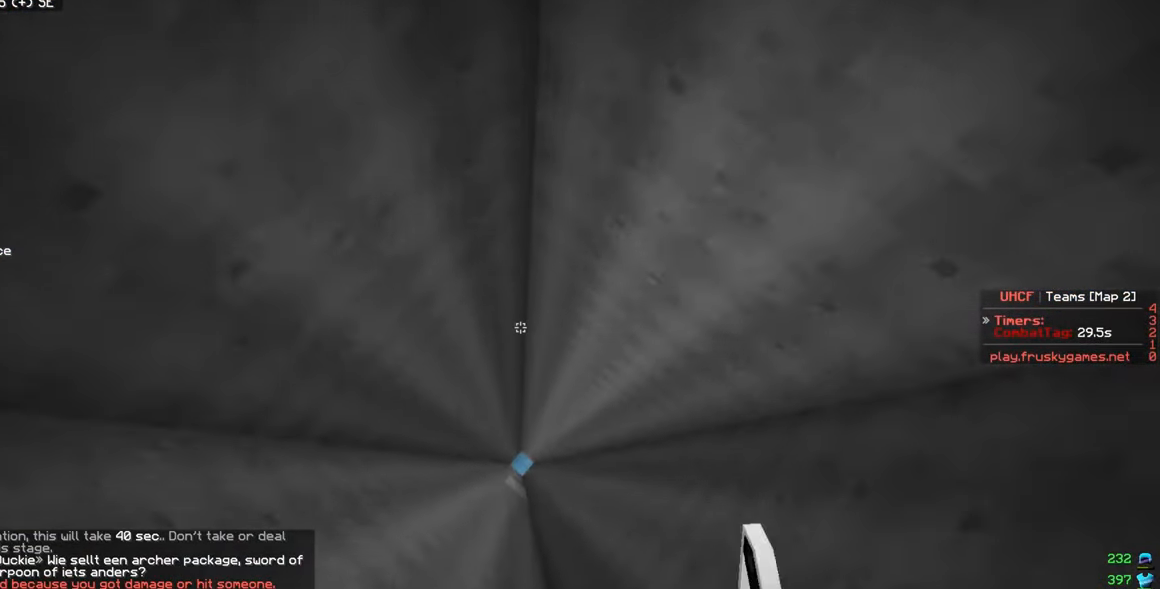
{"keys": [], "mouse": [], "events": [[250, "s", "up"]]}
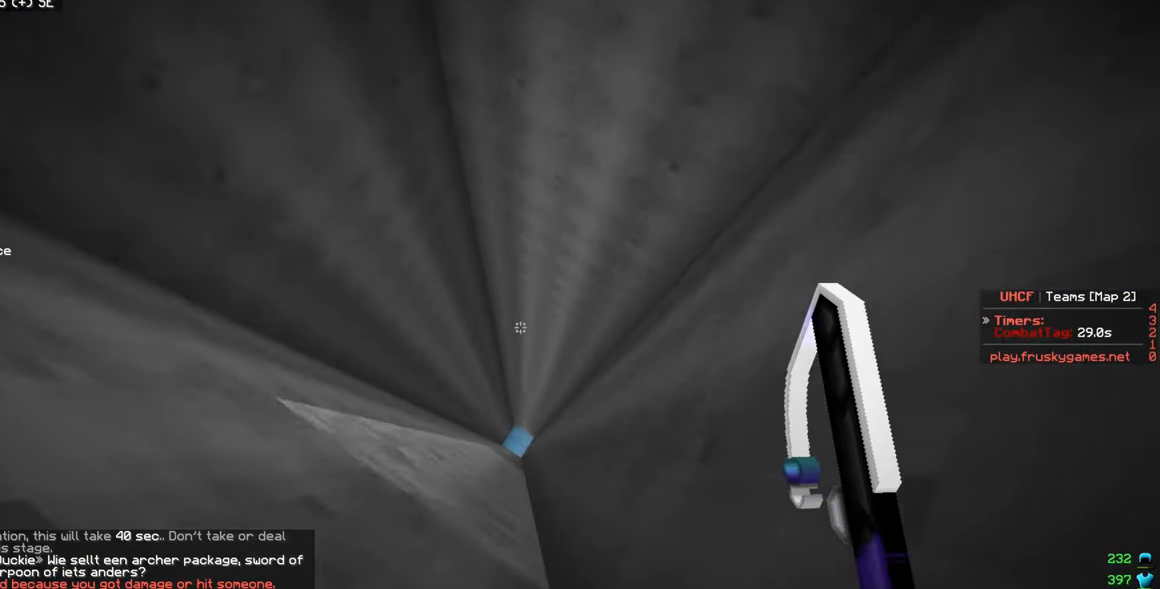
{"keys": [], "mouse": [], "events": [[350, "mouse_left", "down"], [433, "mouse_left", "up"]]}
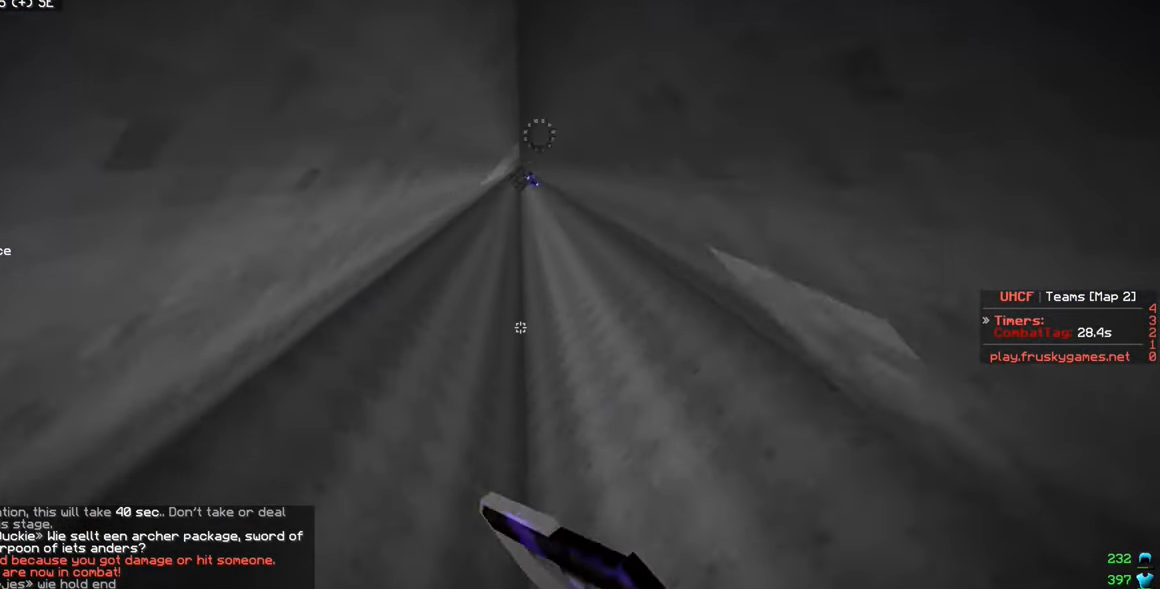
{"keys": [], "mouse": ["left"], "events": [[67, "mouse_left", "down"], [217, "s", "down"], [417, "s", "up"]]}
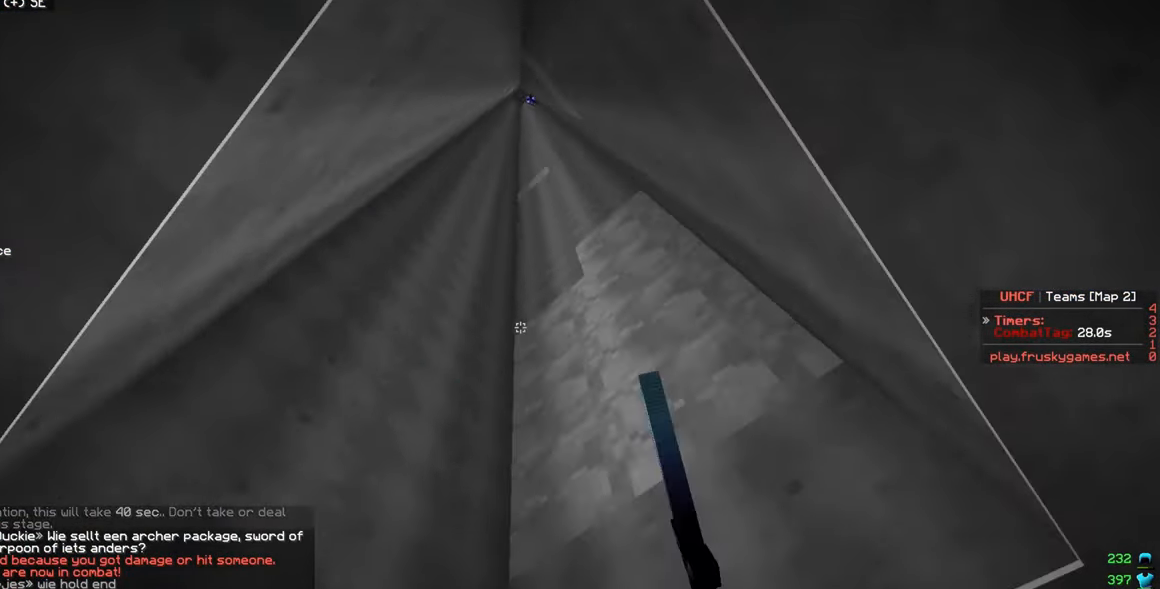
{"keys": ["d", "w"], "mouse": ["left"], "events": [[167, "w", "down"], [350, "w", "up"], [400, "d", "down"], [467, "w", "down"]]}
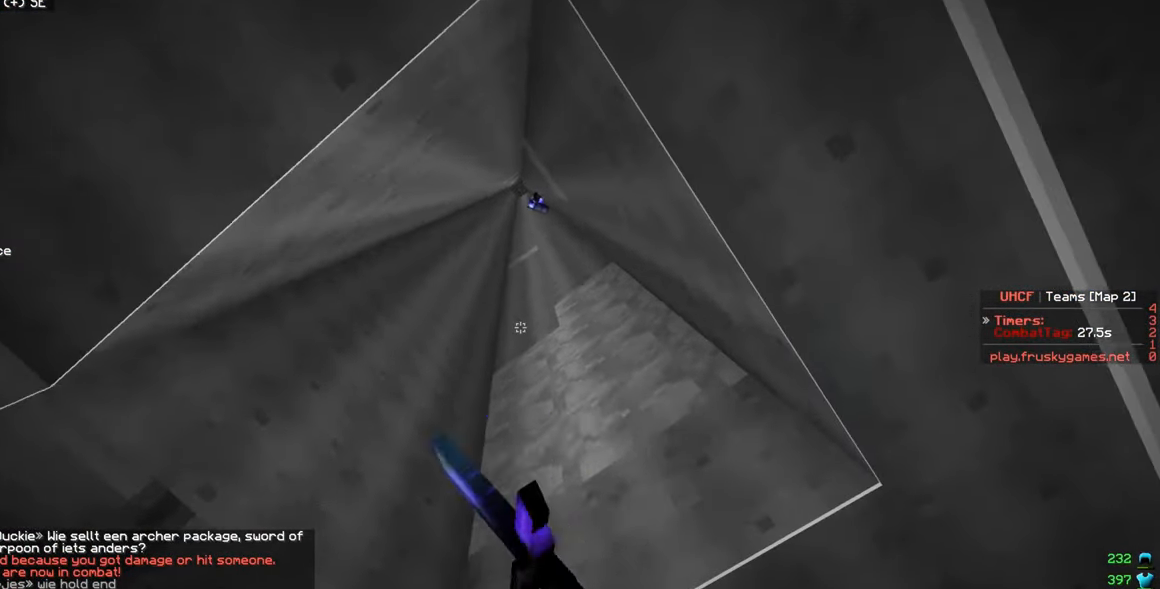
{"keys": ["d"], "mouse": ["left"], "events": [[467, "w", "up"]]}
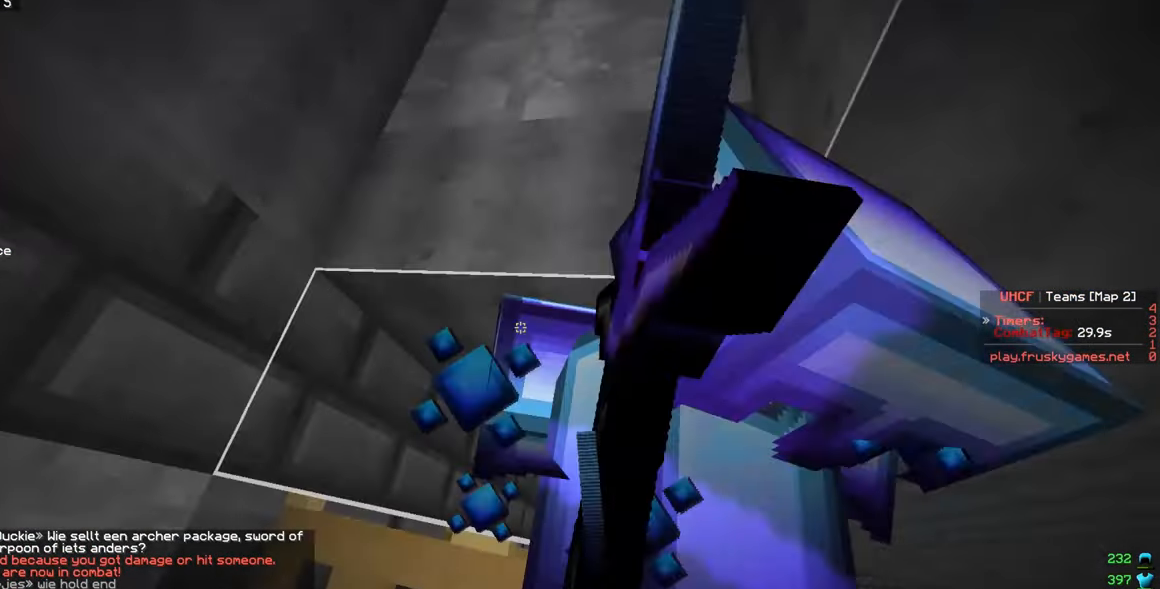
{"keys": ["d", "w"], "mouse": ["left"], "events": [[17, "w", "down"]]}
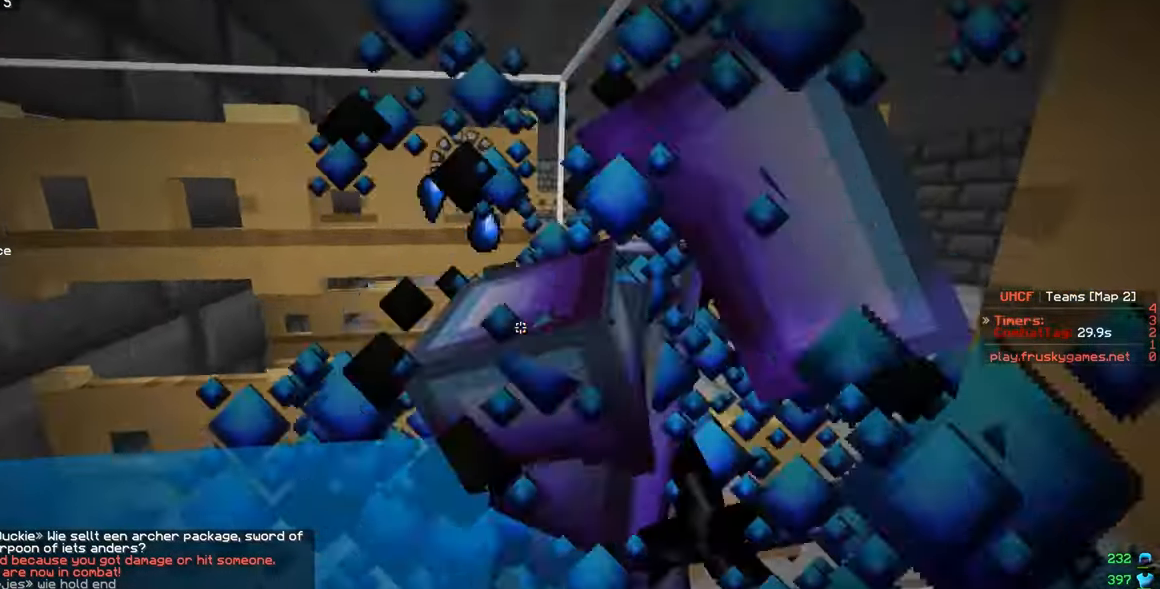
{"keys": ["w"], "mouse": ["left"], "events": [[117, "d", "up"]]}
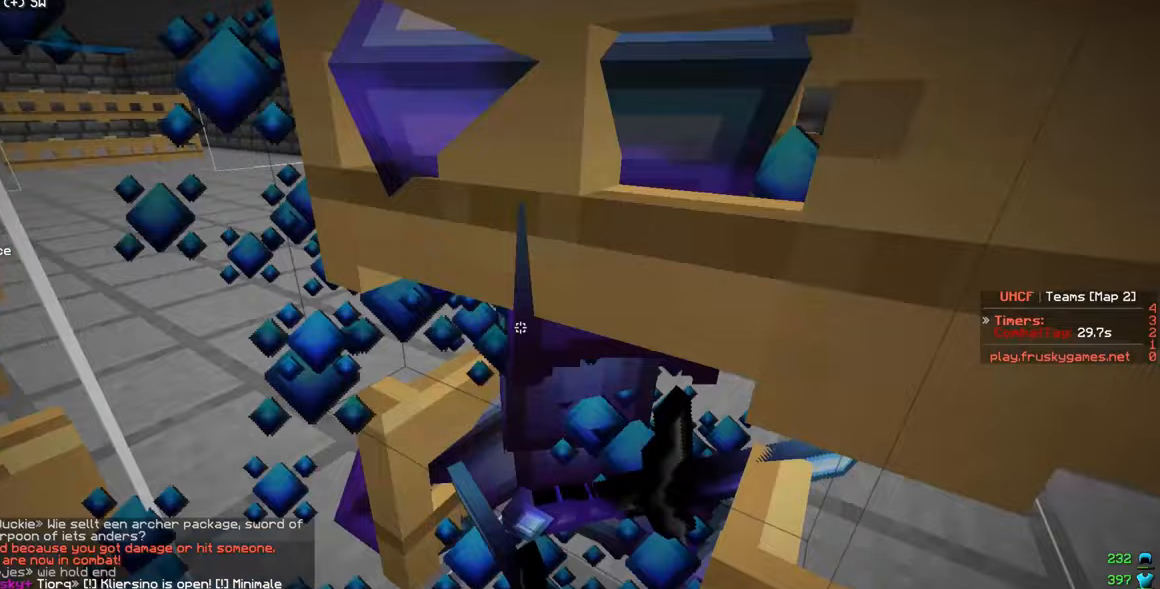
{"keys": ["w"], "mouse": ["left"], "events": [[33, "mouse_right", "down"], [150, "mouse_right", "up"]]}
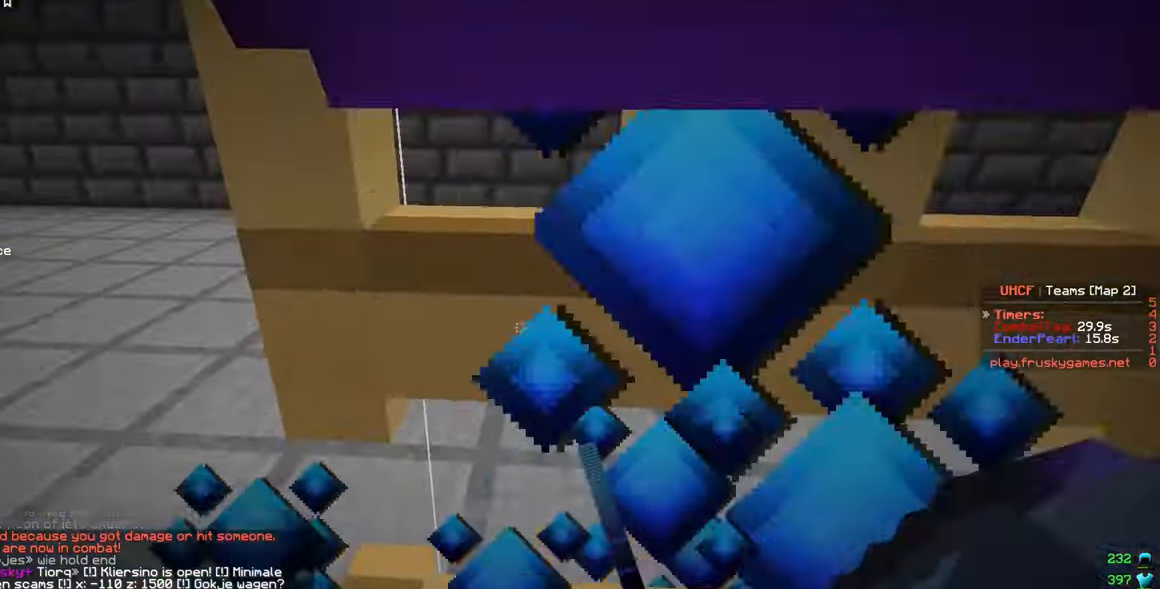
{"keys": ["a", "s"], "mouse": ["left"], "events": [[333, "a", "down"], [417, "s", "down"], [450, "w", "up"]]}
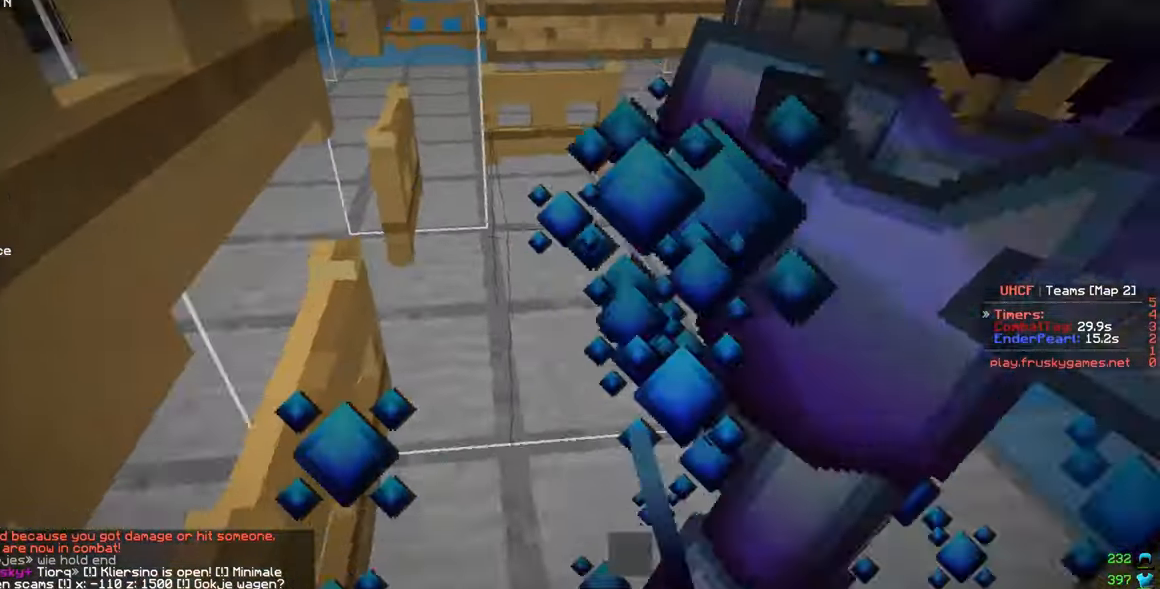
{"keys": ["a", "w"], "mouse": ["left"], "events": [[133, "w", "down"], [167, "s", "up"], [217, "a", "up"], [400, "a", "down"]]}
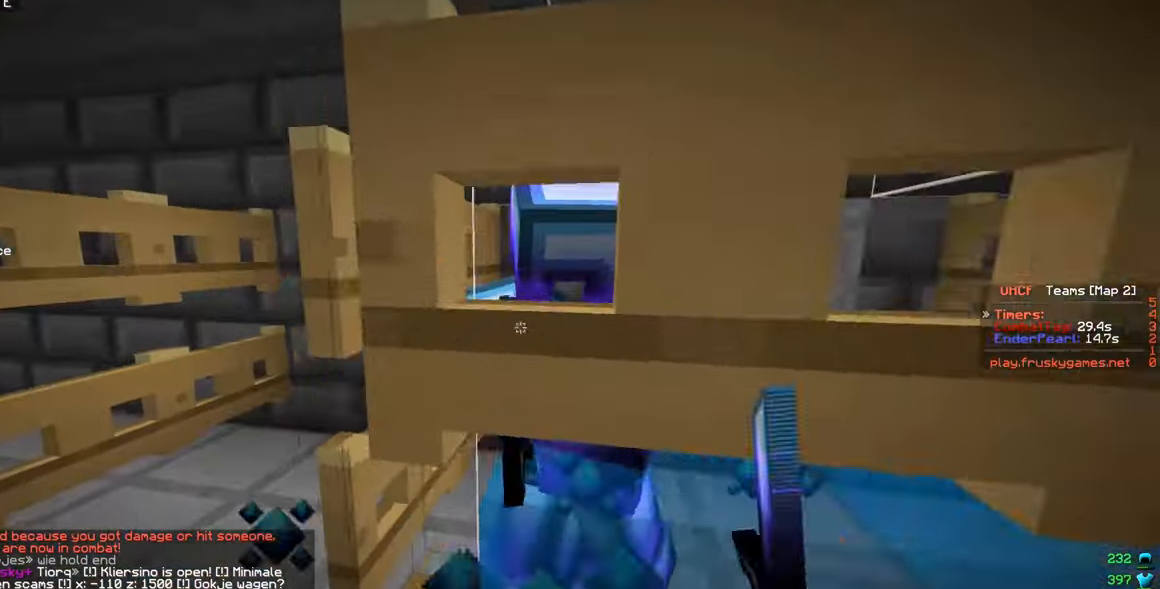
{"keys": [], "mouse": ["left"], "events": [[150, "s", "down"], [150, "w", "up"], [217, "w", "down"], [267, "w", "up"], [317, "a", "up"], [483, "s", "up"]]}
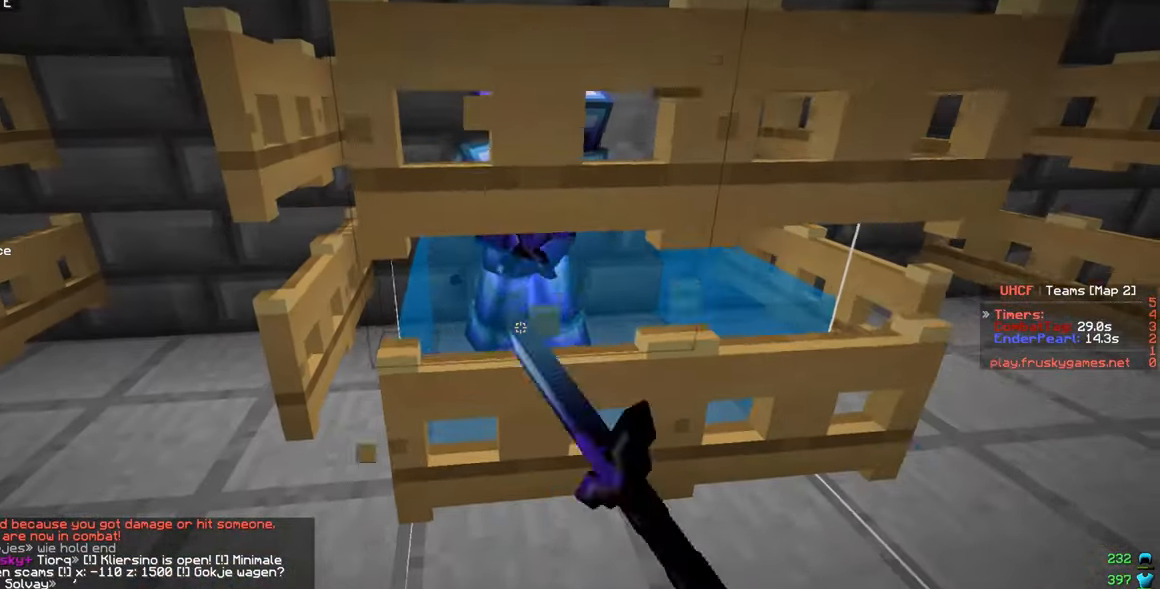
{"keys": ["s"], "mouse": [], "events": [[183, "mouse_left", "up"], [450, "s", "down"]]}
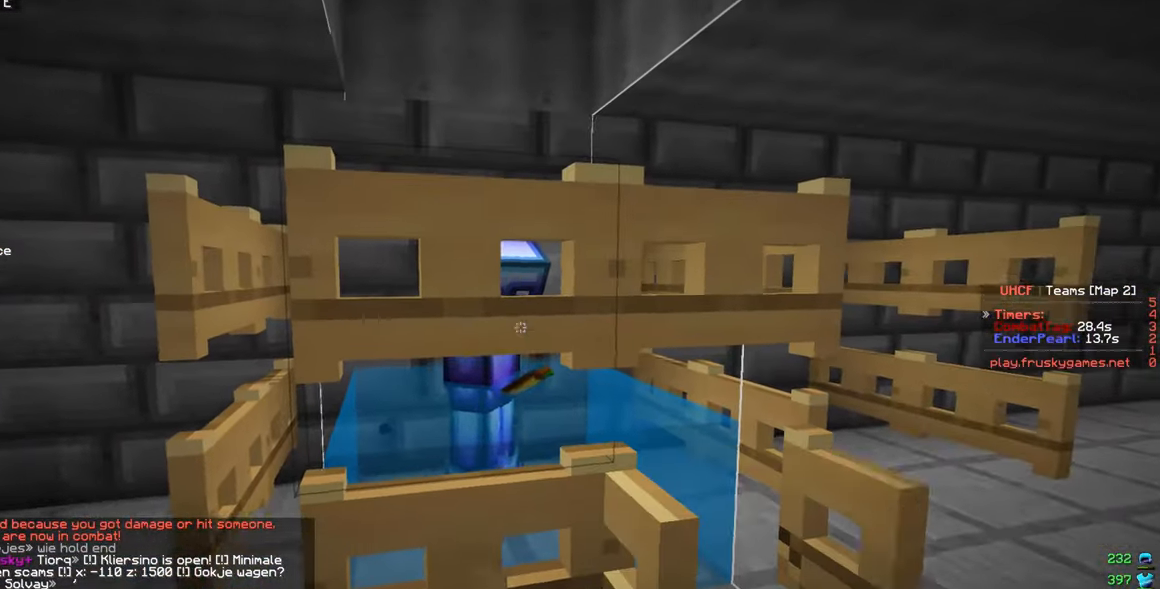
{"keys": ["d", "w"], "mouse": ["right"], "events": [[167, "s", "up"], [250, "mouse_right", "down"], [367, "d", "down"], [417, "w", "down"]]}
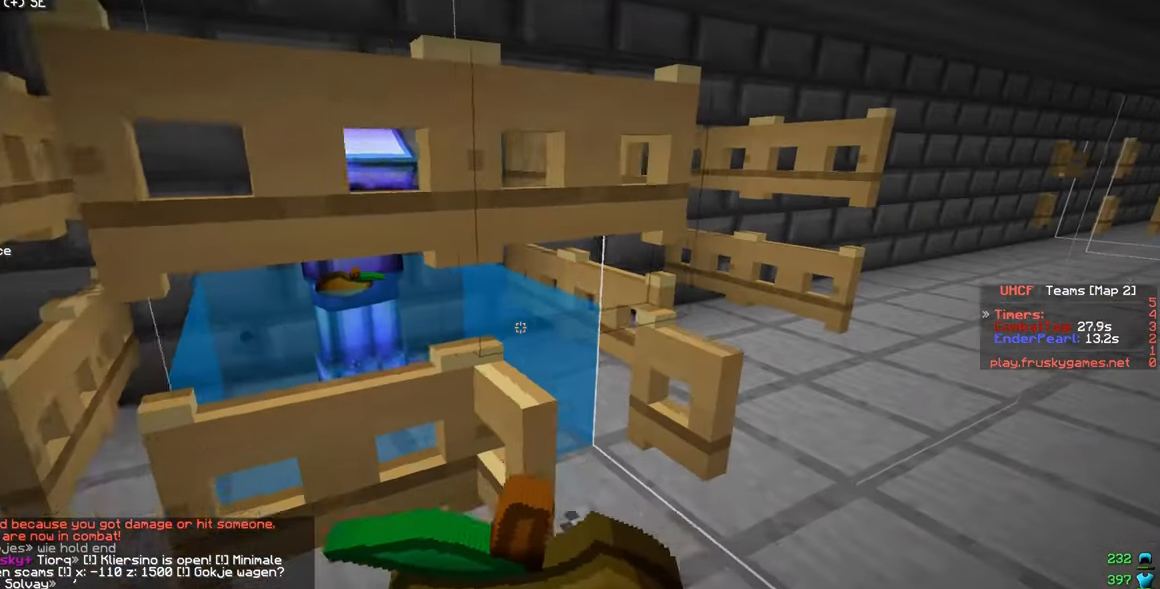
{"keys": ["a", "w"], "mouse": ["left", "right"], "events": [[100, "mouse_left", "down"], [217, "d", "up"], [267, "w", "up"], [300, "s", "down"], [467, "s", "up"], [467, "w", "down"], [500, "a", "down"]]}